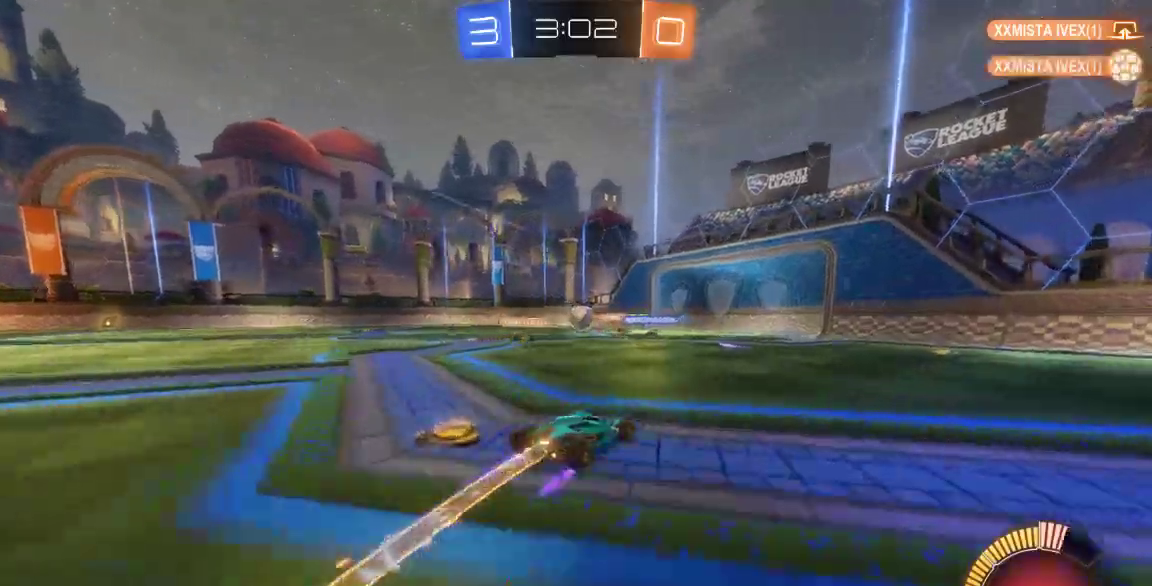
Gameplay with a controller (Xbox layout); each line is a JSON object with the inputs held at the frame after it. "button_events" lists button changes between this image and that frame as [ms after this image, input, new state], when the widget could be followed in between (sticks are given only as held states). Not read: L1 L2 L3 R1 R2 R3 SELECT.
{"buttons": ["B"], "left_stick": "center", "right_stick": "center"}
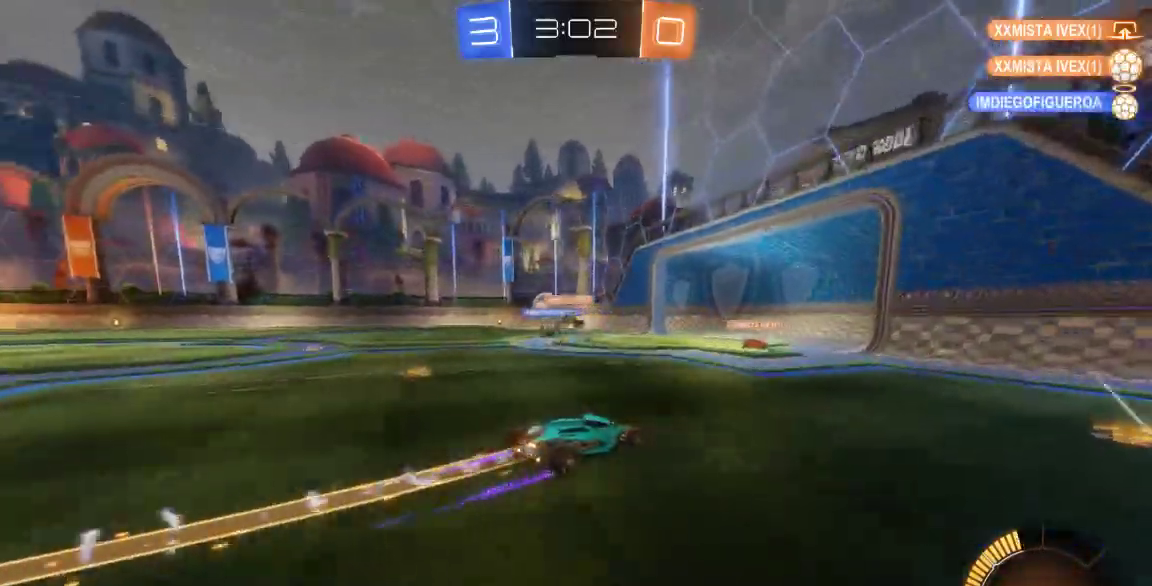
{"buttons": [], "left_stick": "left", "right_stick": "center", "button_events": [[150, "B", "up"]]}
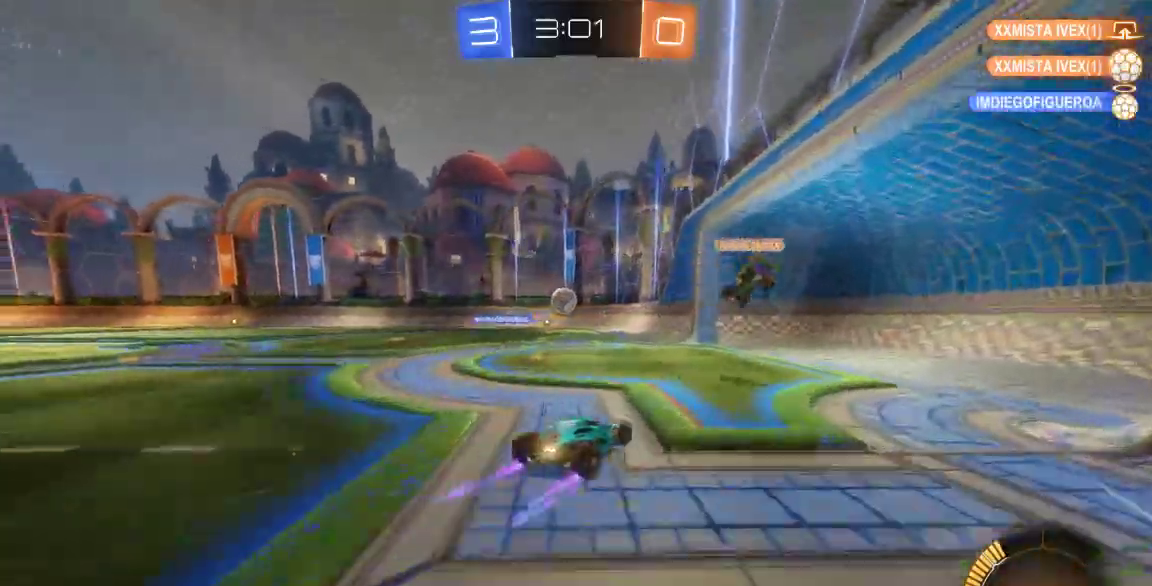
{"buttons": [], "left_stick": "left", "right_stick": "center", "button_events": []}
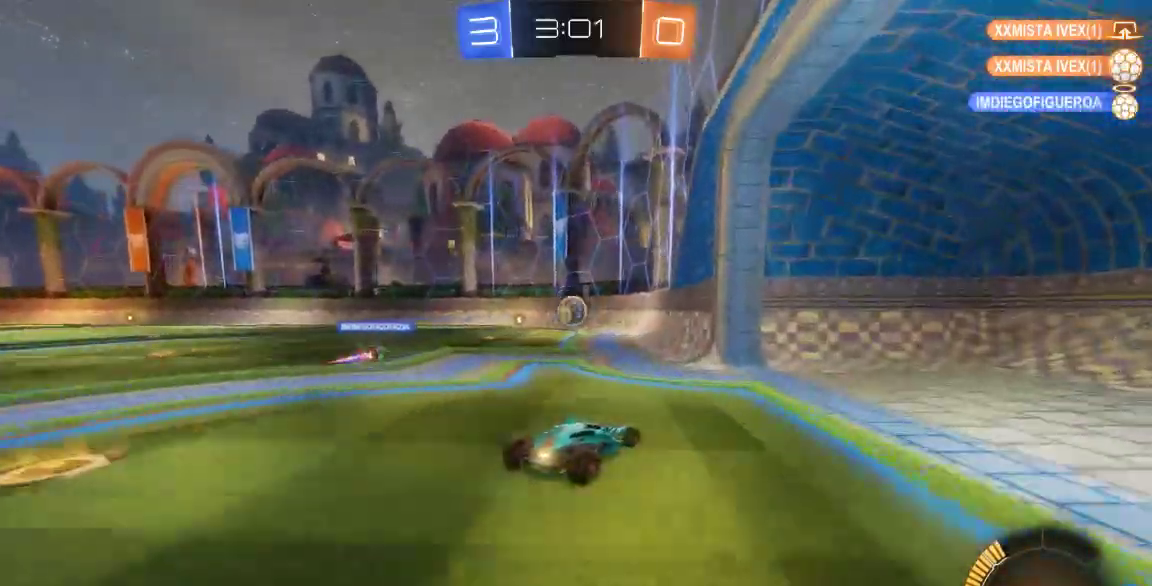
{"buttons": [], "left_stick": "center", "right_stick": "center", "button_events": []}
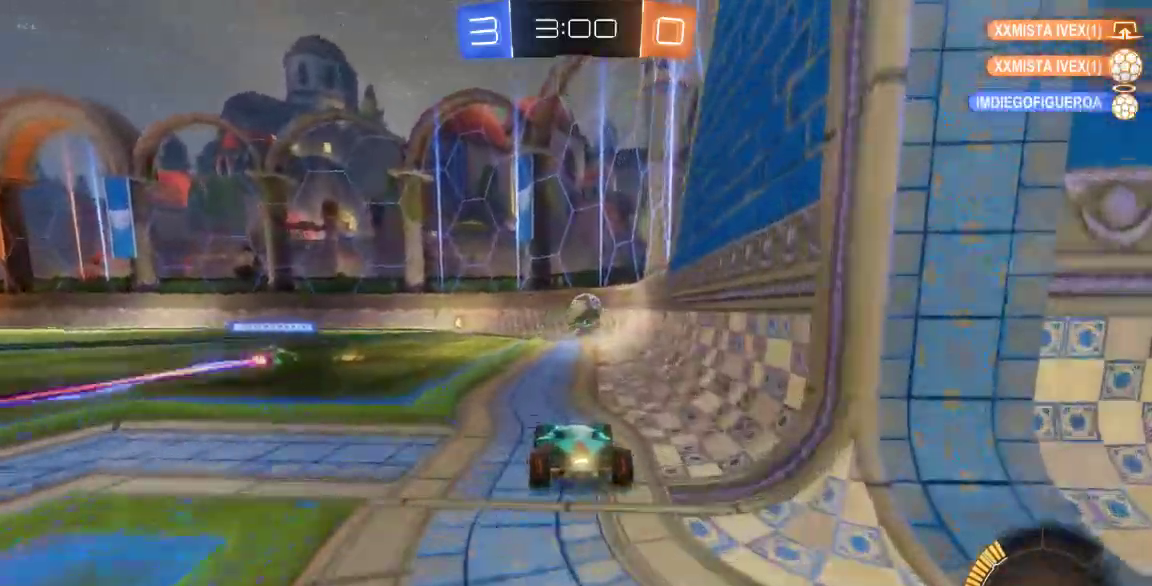
{"buttons": [], "left_stick": "right", "right_stick": "center", "button_events": []}